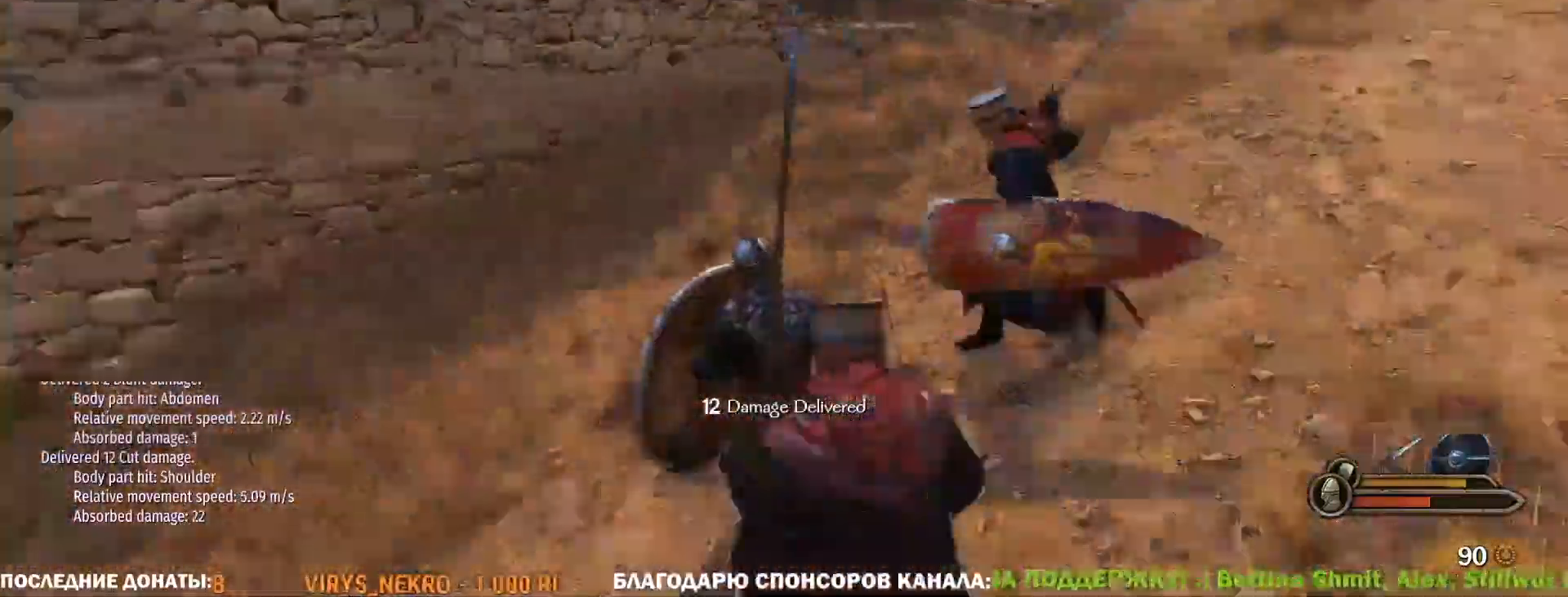
Gameplay with keyboard and mouse; each line is a JSON object with the keys and mouse buttons held at the frame after it. "events" lists presses ("down") and releases ("up") of "1", "2", "3", "4", "5", "a", "alt", "c", "caps_lock", "ctrl", "d", "e", "f", "g", "q", "r", "s", "shift", "space", "t", "tab", "v", "w", "x", "z", "mouse_left", "mouse_wheel" and "mouse_right" between this image and that frame as [ms after this image, input, new state], when the widget could be followed in between. "mouse_left", "mouse_wheel", "mouse_right" = the "left", "wheel", "right" buttons of the "mouse" list. No other keys are recorded. "wheel" means that the mouse wheel is clicked or scrolled. Not read: mouse_move.
{"keys": ["a", "w"], "mouse": ["right"], "events": [[233, "a", "down"], [417, "mouse_right", "down"]]}
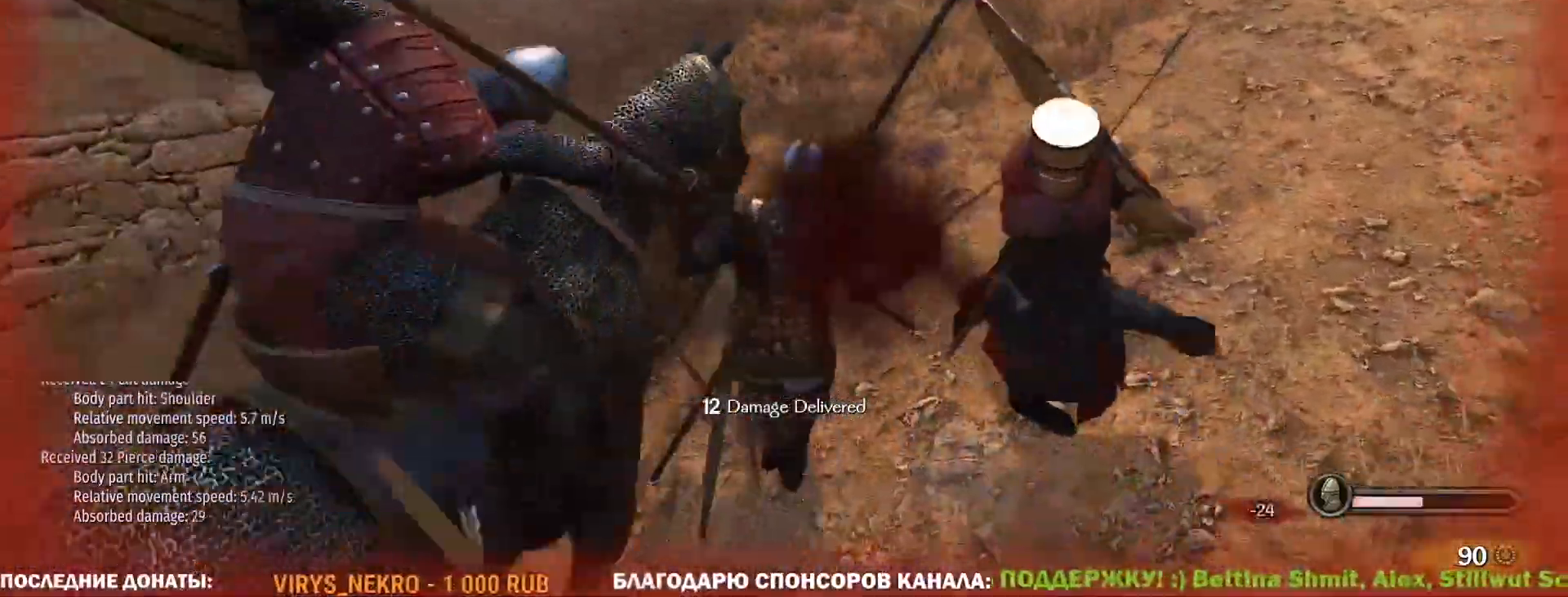
{"keys": [], "mouse": [], "events": [[17, "mouse_left", "down"], [250, "mouse_left", "up"], [250, "w", "up"], [300, "mouse_right", "up"], [433, "a", "up"]]}
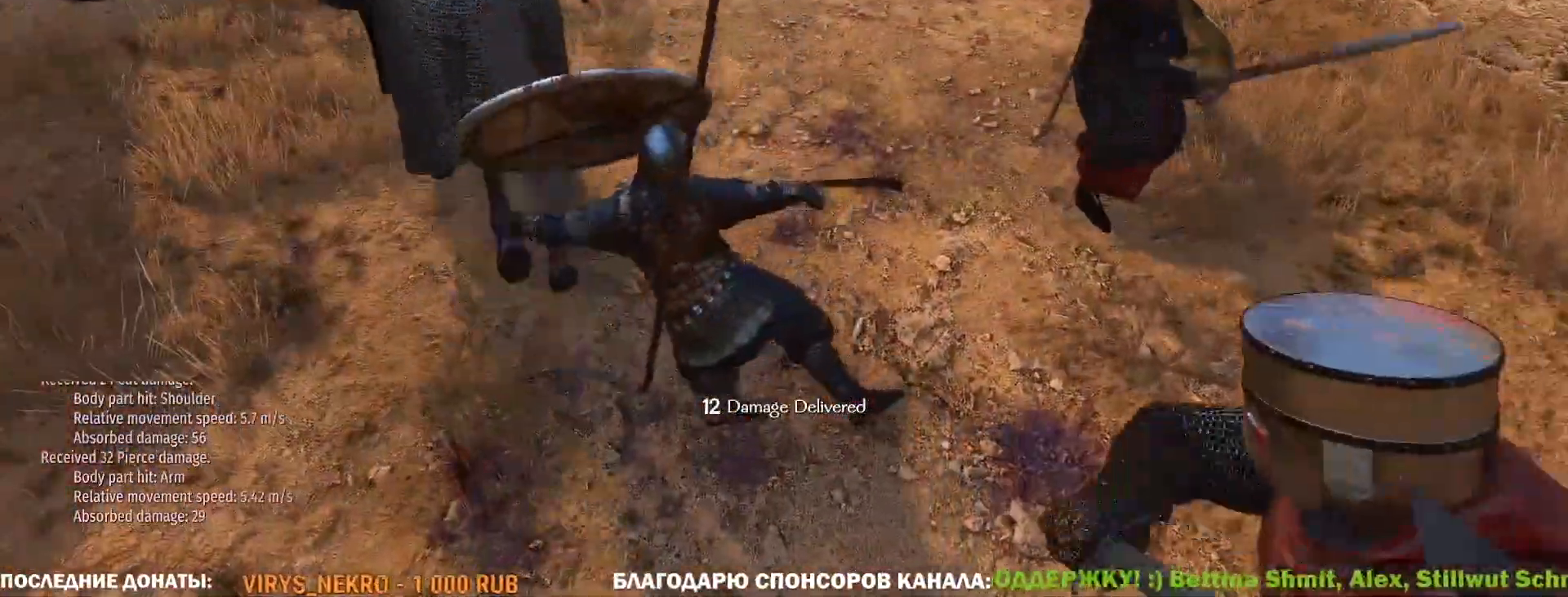
{"keys": ["caps_lock"], "mouse": [], "events": [[83, "caps_lock", "down"]]}
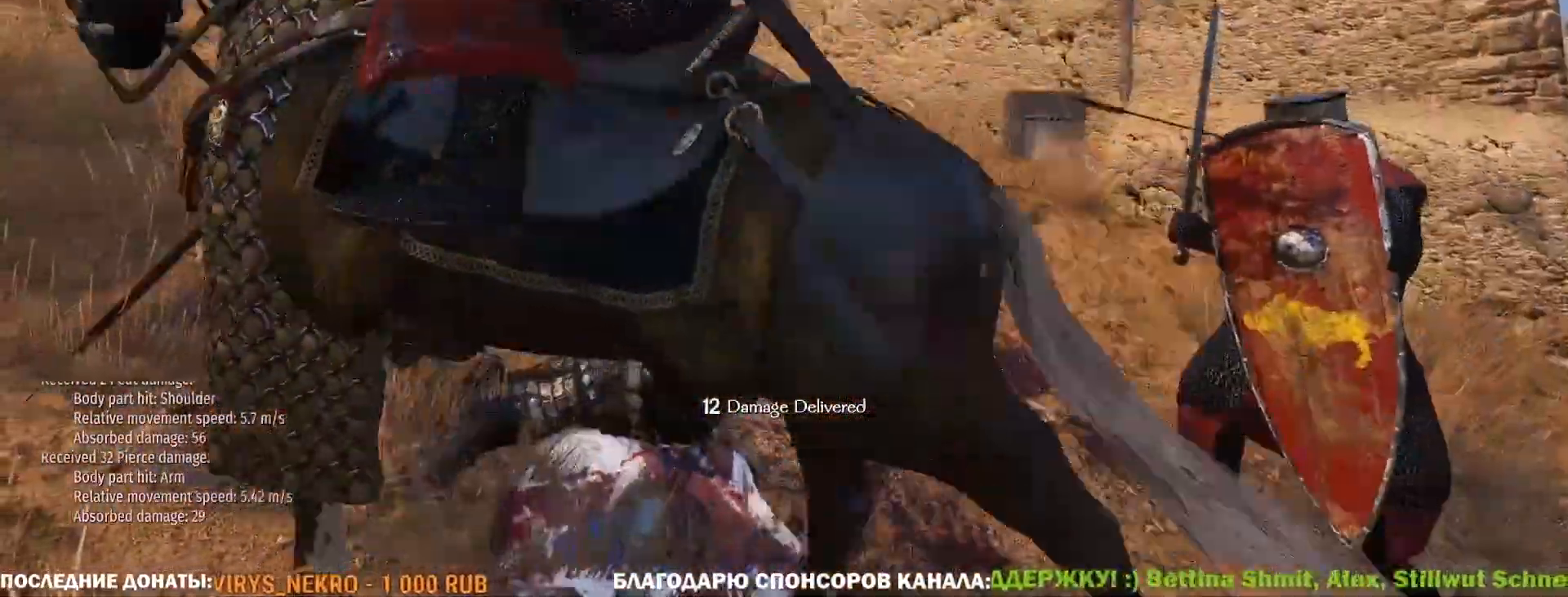
{"keys": [], "mouse": [], "events": [[417, "caps_lock", "up"]]}
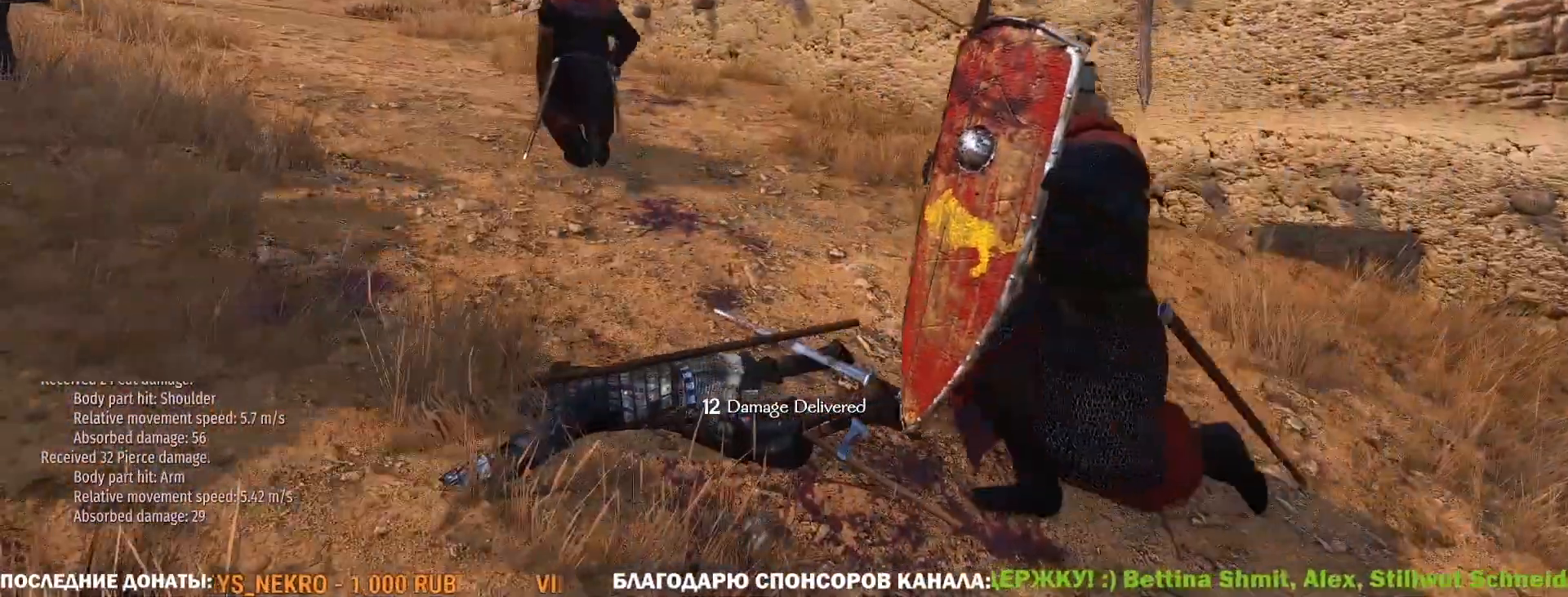
{"keys": ["tab"], "mouse": [], "events": [[150, "tab", "down"]]}
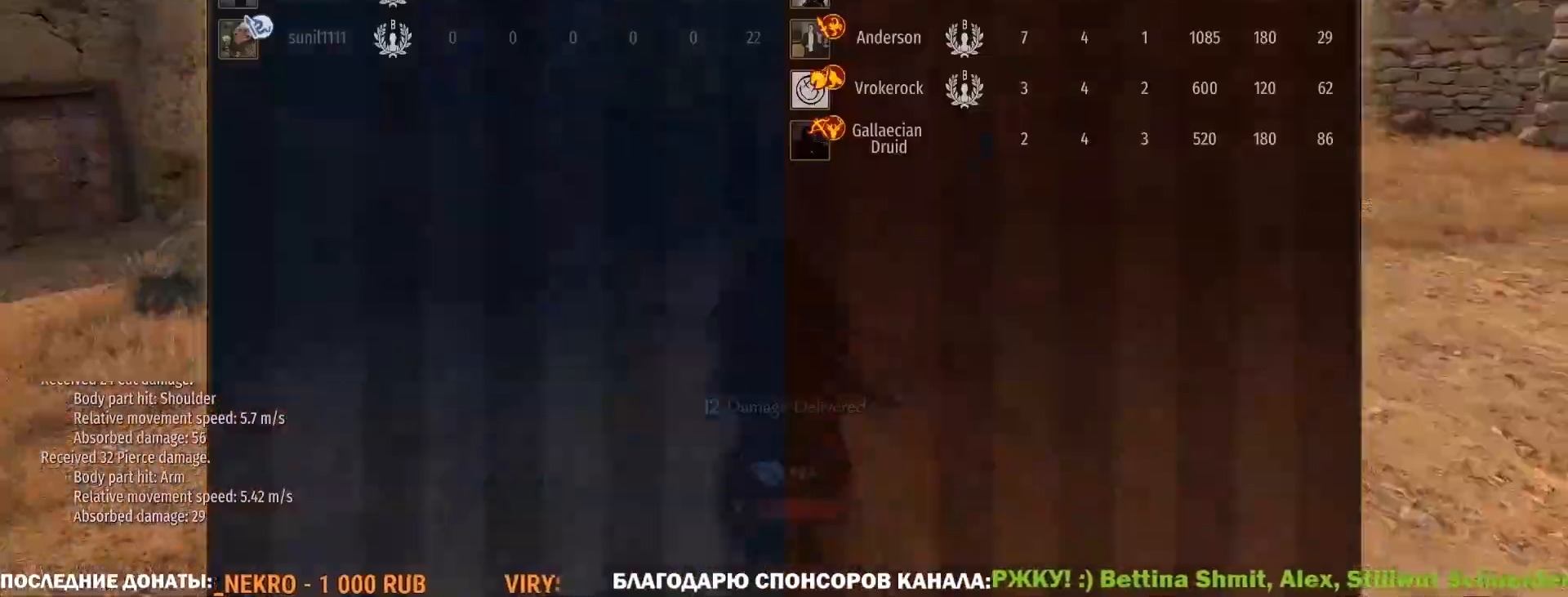
{"keys": ["caps_lock"], "mouse": [], "events": [[317, "tab", "up"], [367, "caps_lock", "down"]]}
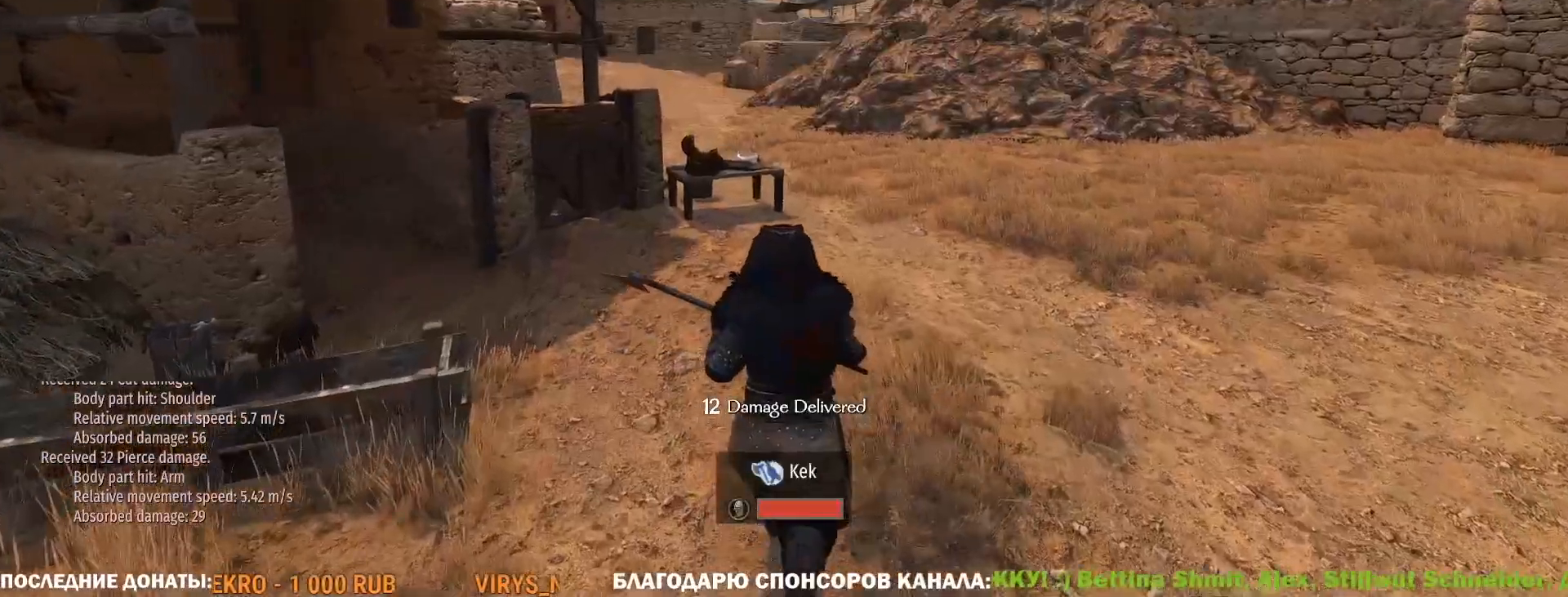
{"keys": ["caps_lock", "tab"], "mouse": [], "events": [[233, "tab", "down"]]}
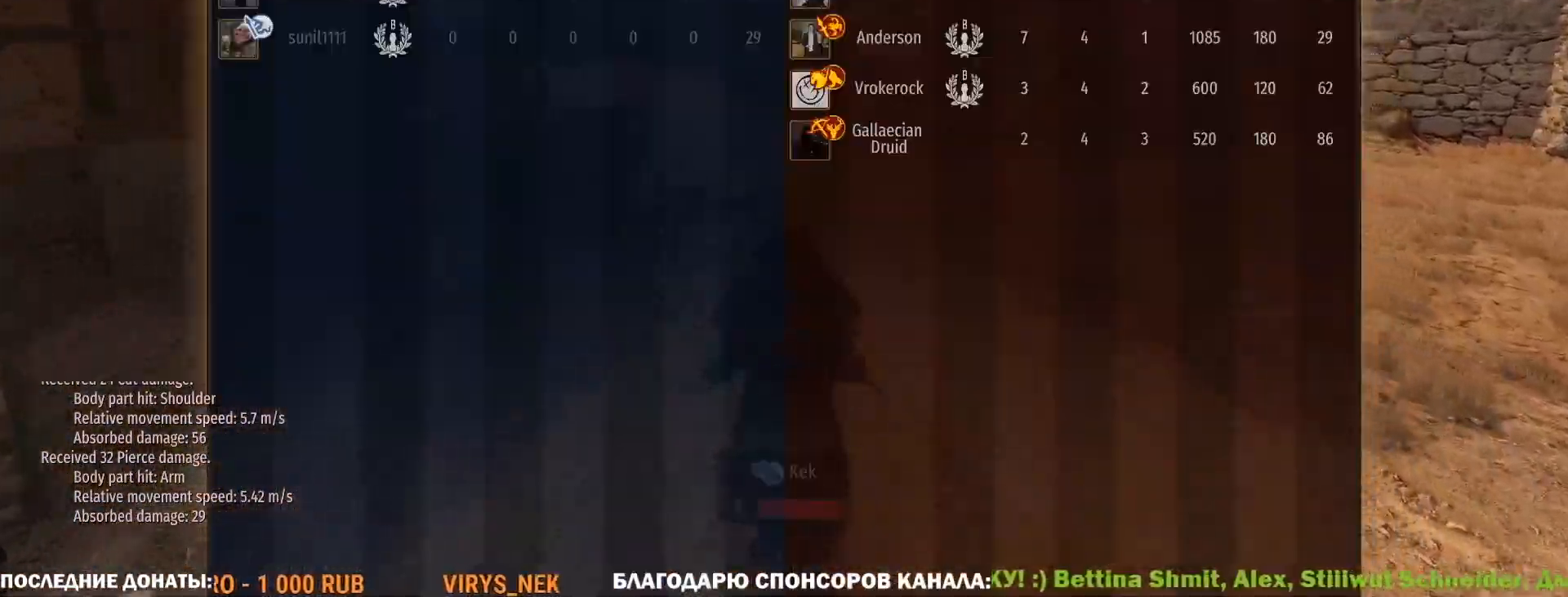
{"keys": ["caps_lock"], "mouse": [], "events": [[300, "tab", "up"]]}
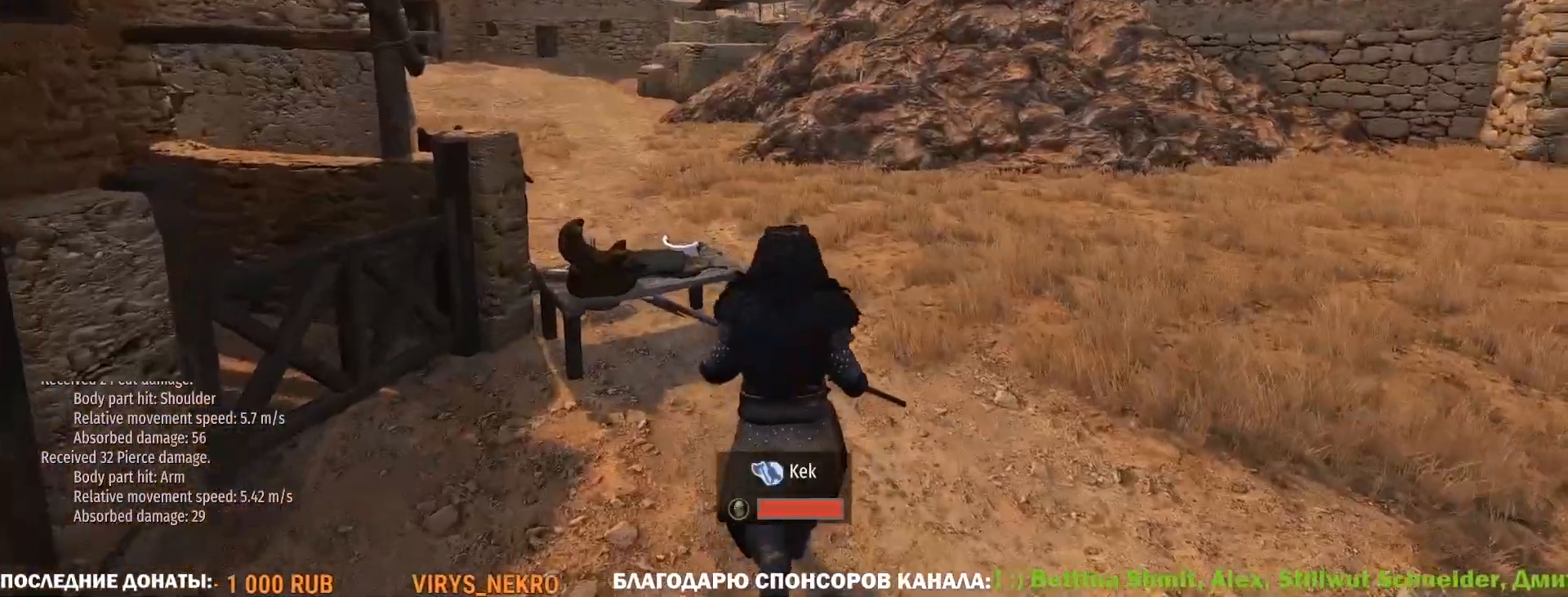
{"keys": ["caps_lock"], "mouse": [], "events": []}
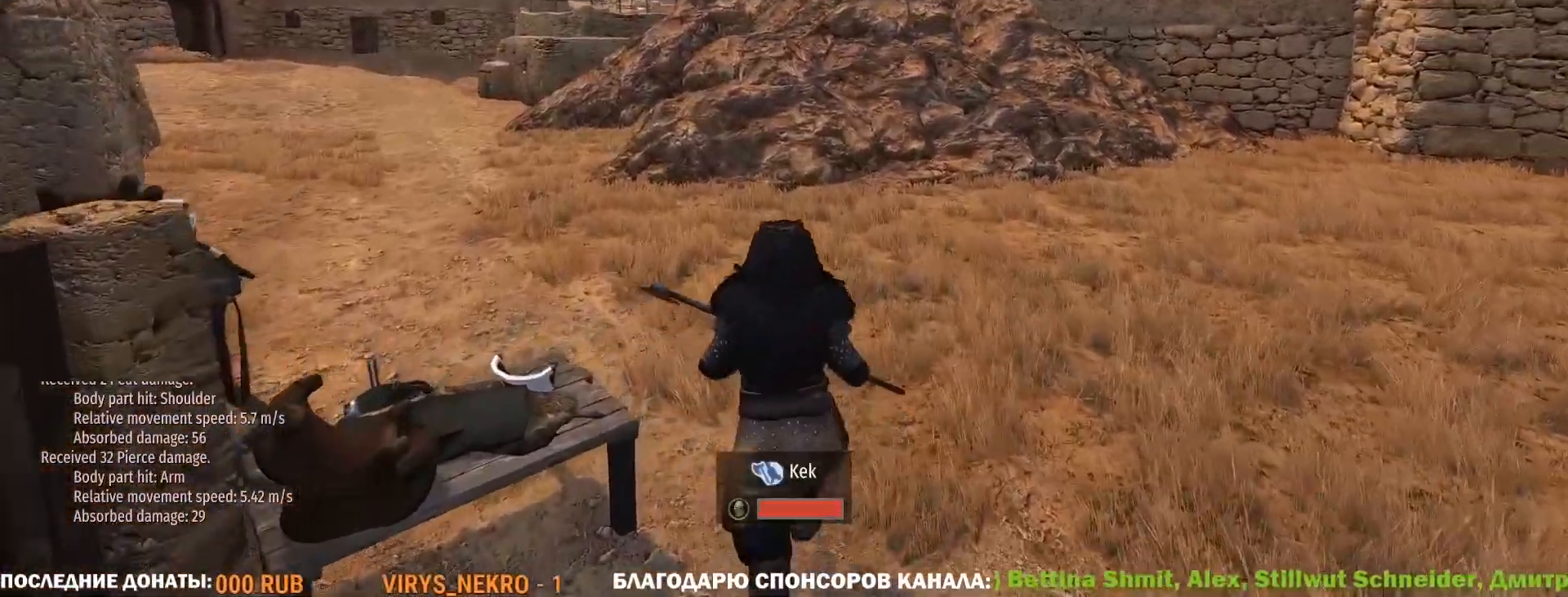
{"keys": [], "mouse": [], "events": [[133, "caps_lock", "up"]]}
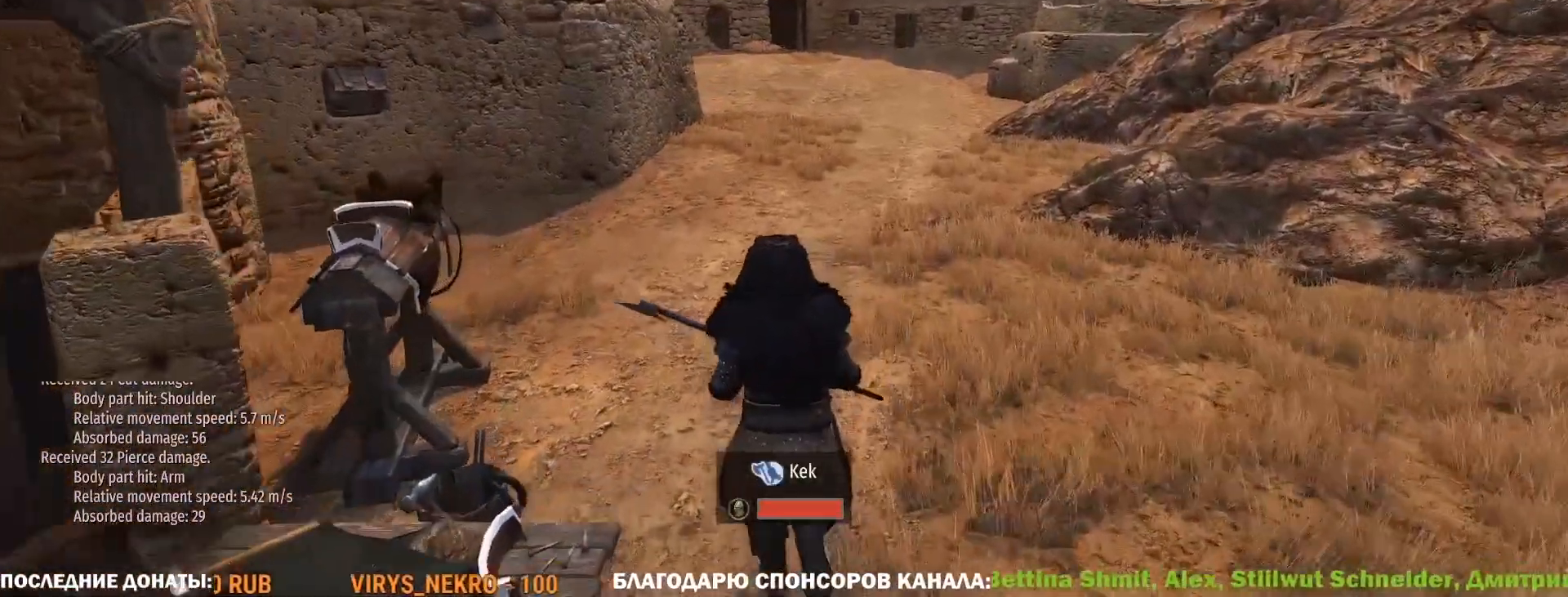
{"keys": ["caps_lock"], "mouse": [], "events": [[383, "caps_lock", "down"]]}
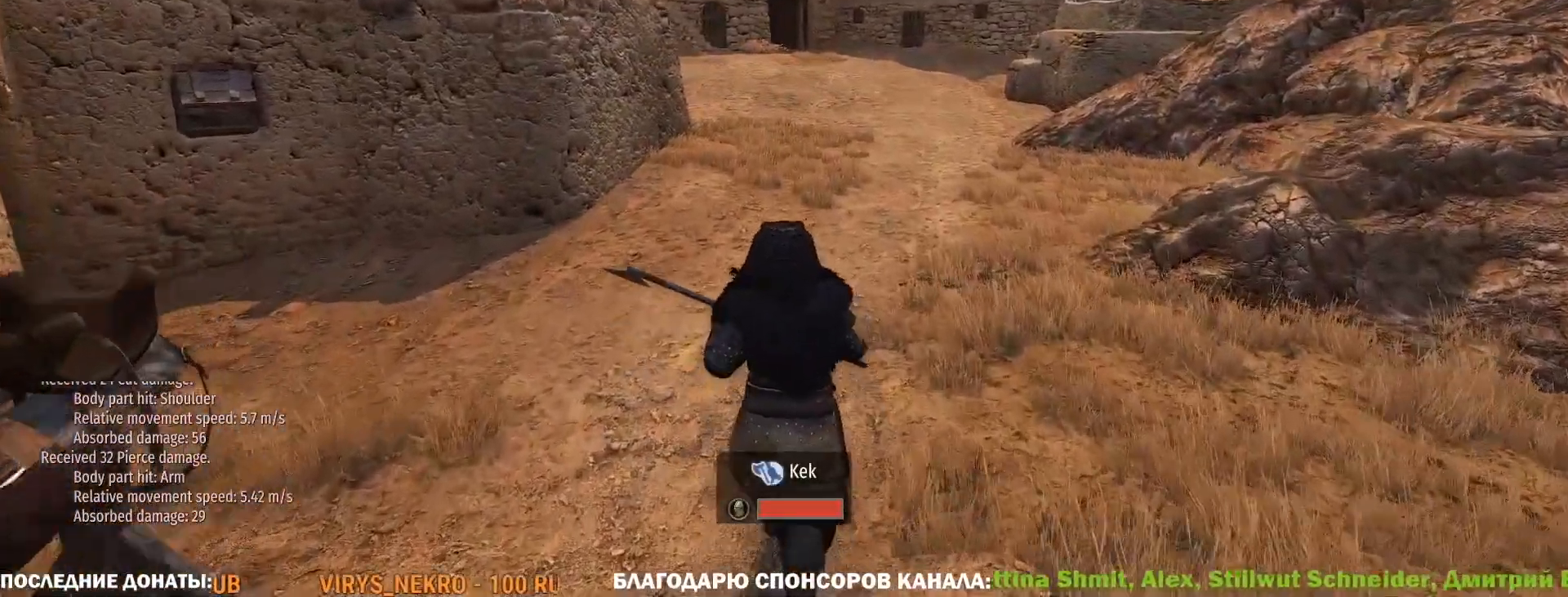
{"keys": ["caps_lock", "tab"], "mouse": [], "events": [[267, "tab", "down"]]}
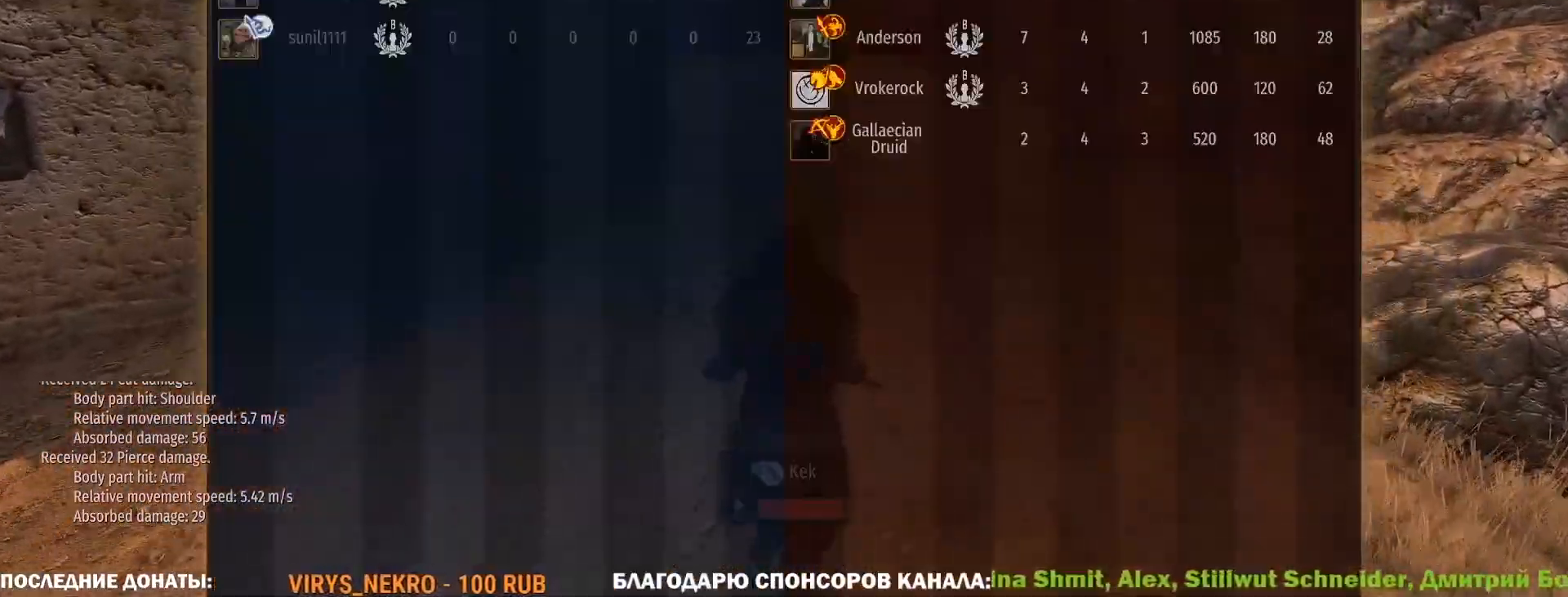
{"keys": ["caps_lock", "tab"], "mouse": [], "events": []}
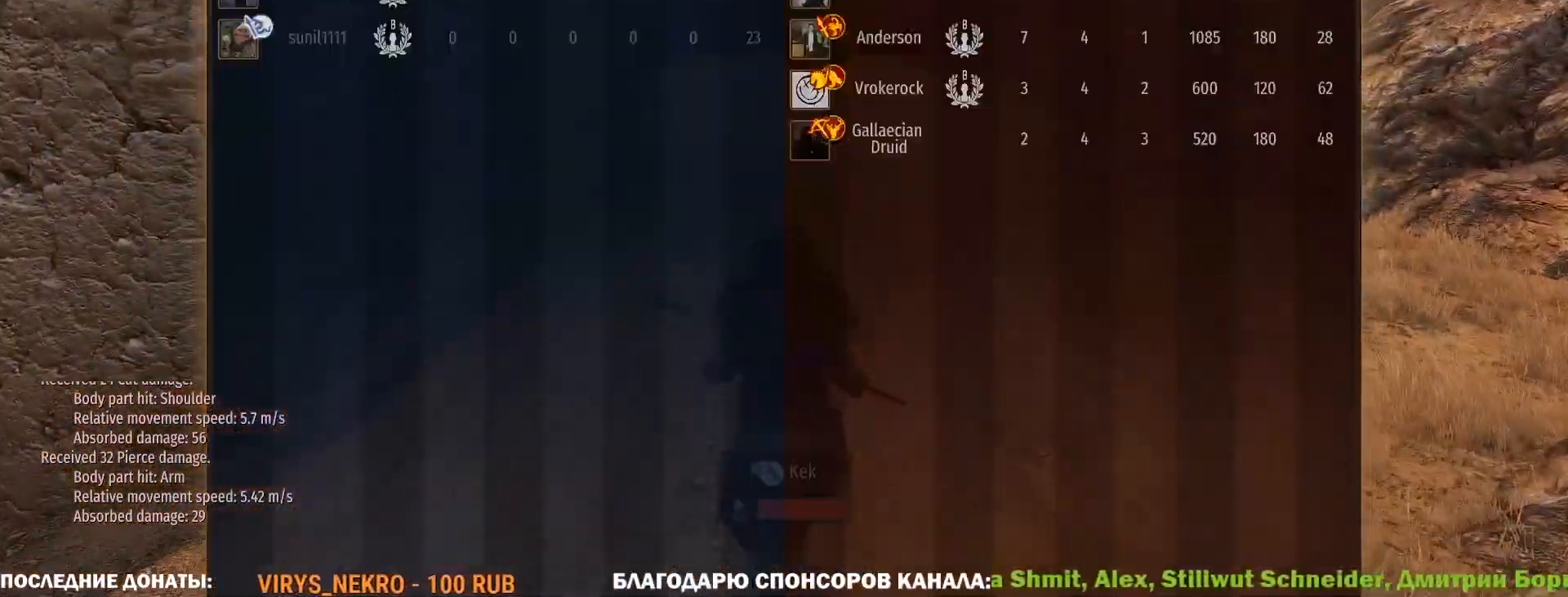
{"keys": ["caps_lock", "tab"], "mouse": [], "events": []}
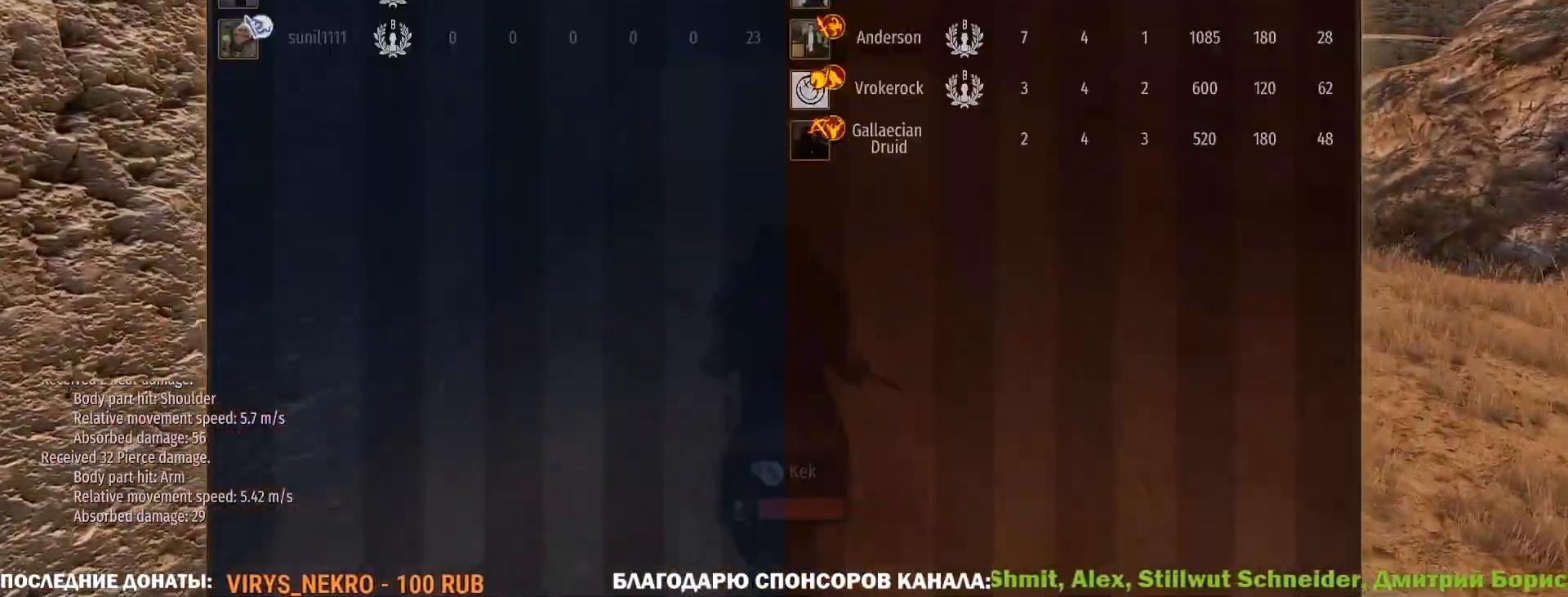
{"keys": ["caps_lock", "tab"], "mouse": [], "events": []}
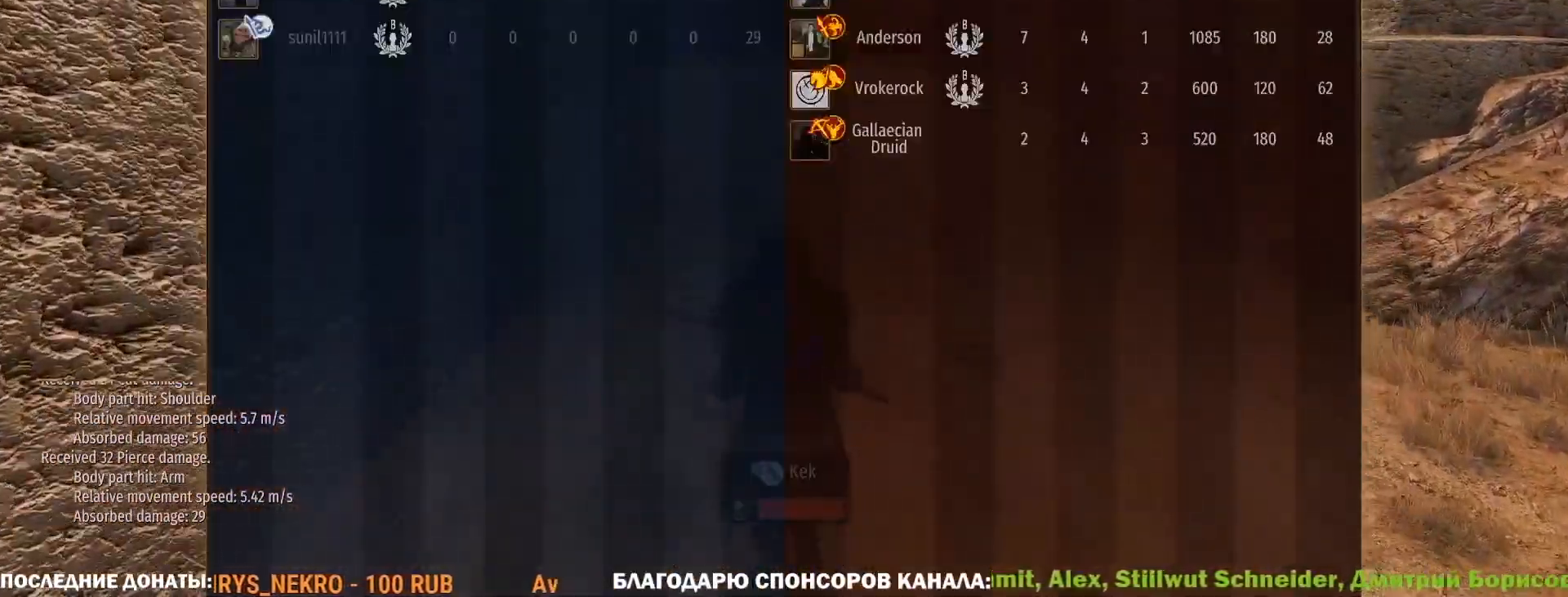
{"keys": ["caps_lock", "tab"], "mouse": [], "events": []}
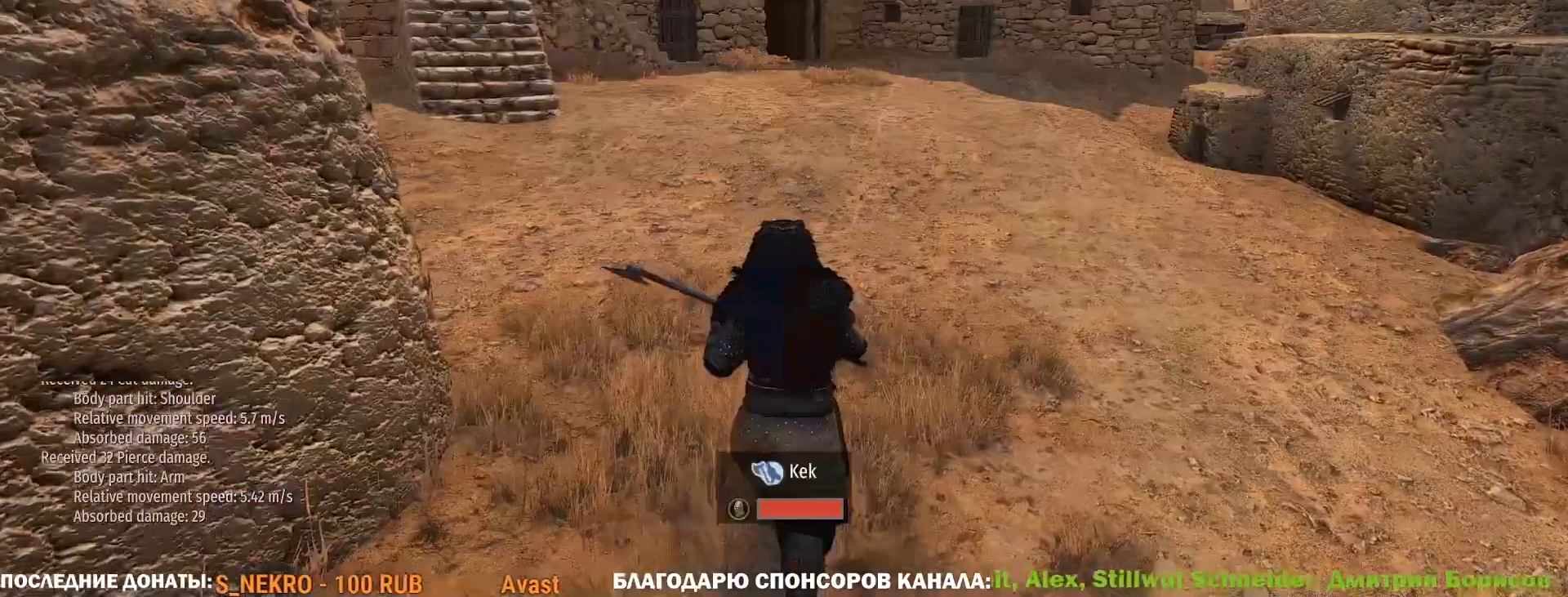
{"keys": ["caps_lock", "tab"], "mouse": [], "events": [[17, "tab", "up"], [483, "tab", "down"]]}
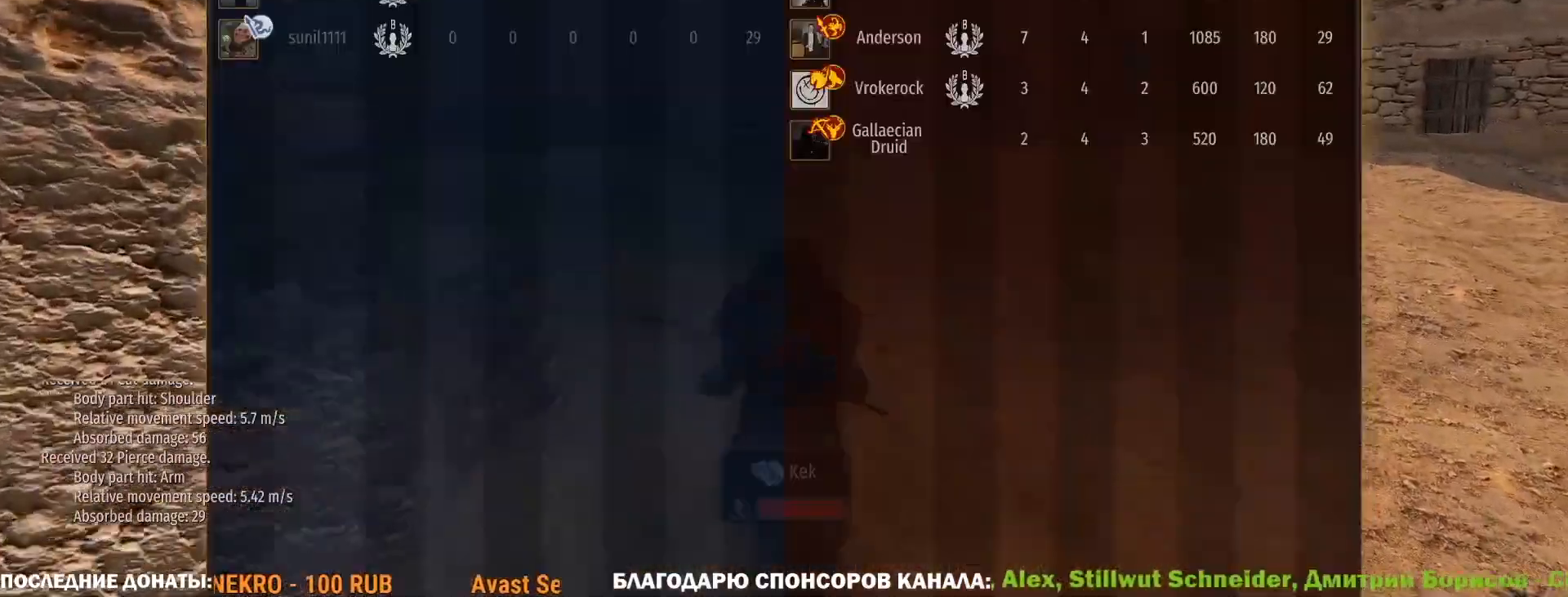
{"keys": ["caps_lock", "tab"], "mouse": [], "events": []}
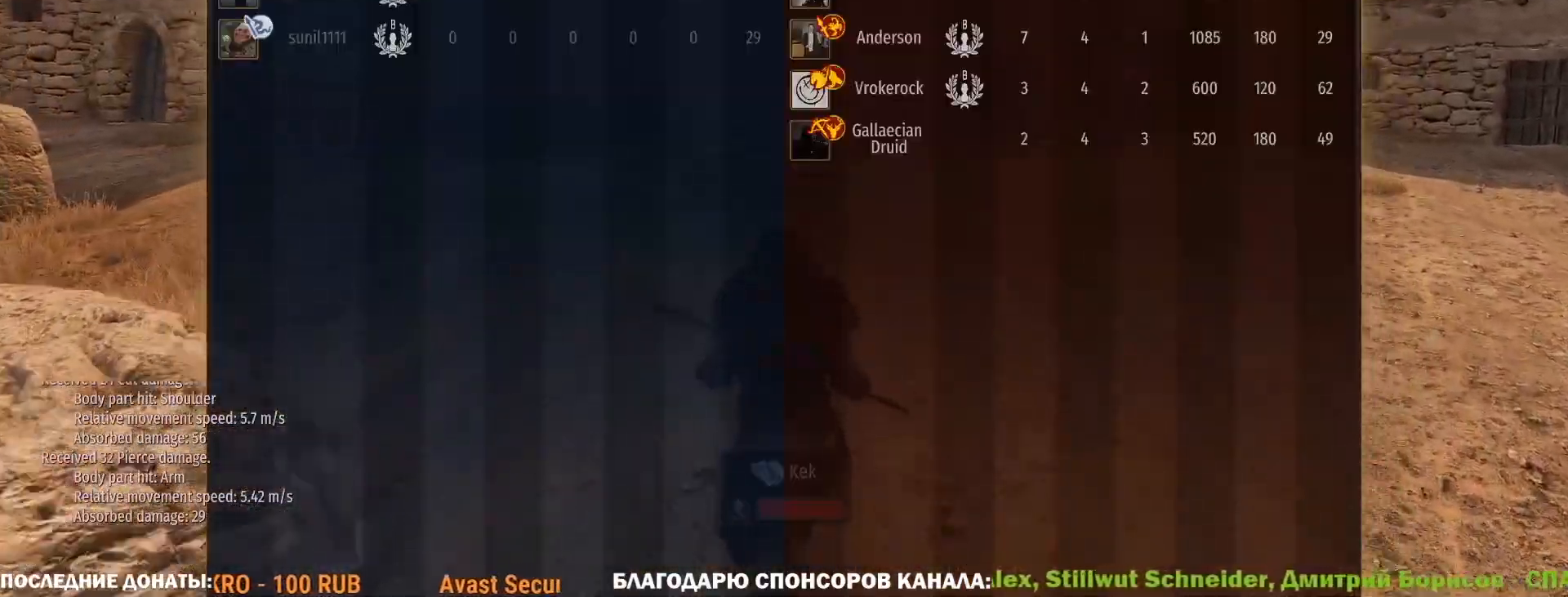
{"keys": ["caps_lock", "tab"], "mouse": [], "events": []}
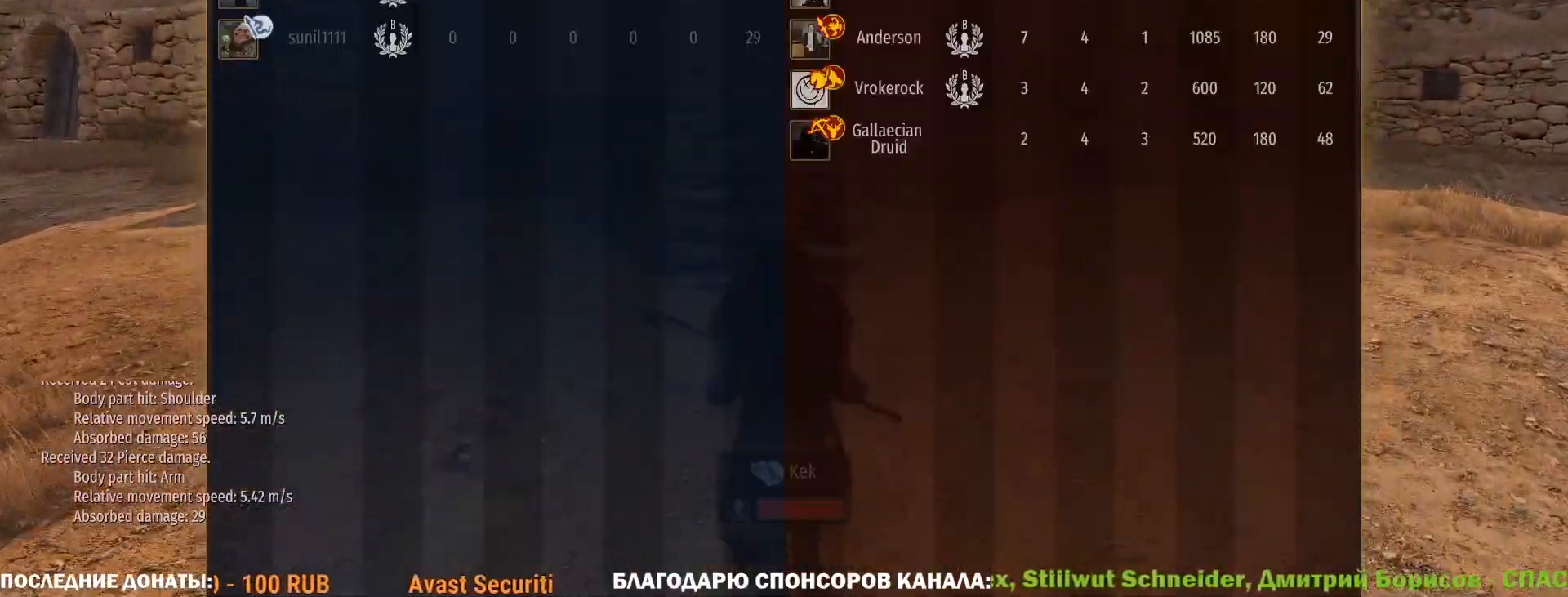
{"keys": ["caps_lock", "tab"], "mouse": [], "events": []}
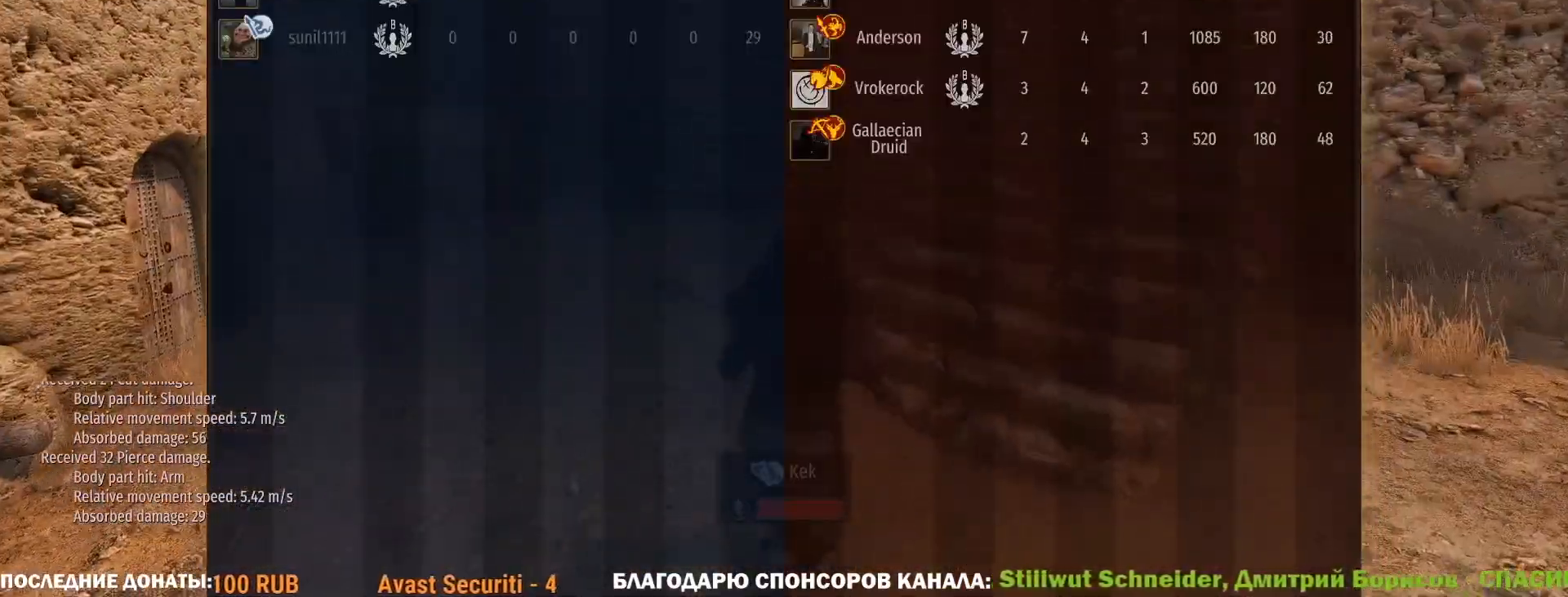
{"keys": ["caps_lock", "tab"], "mouse": [], "events": []}
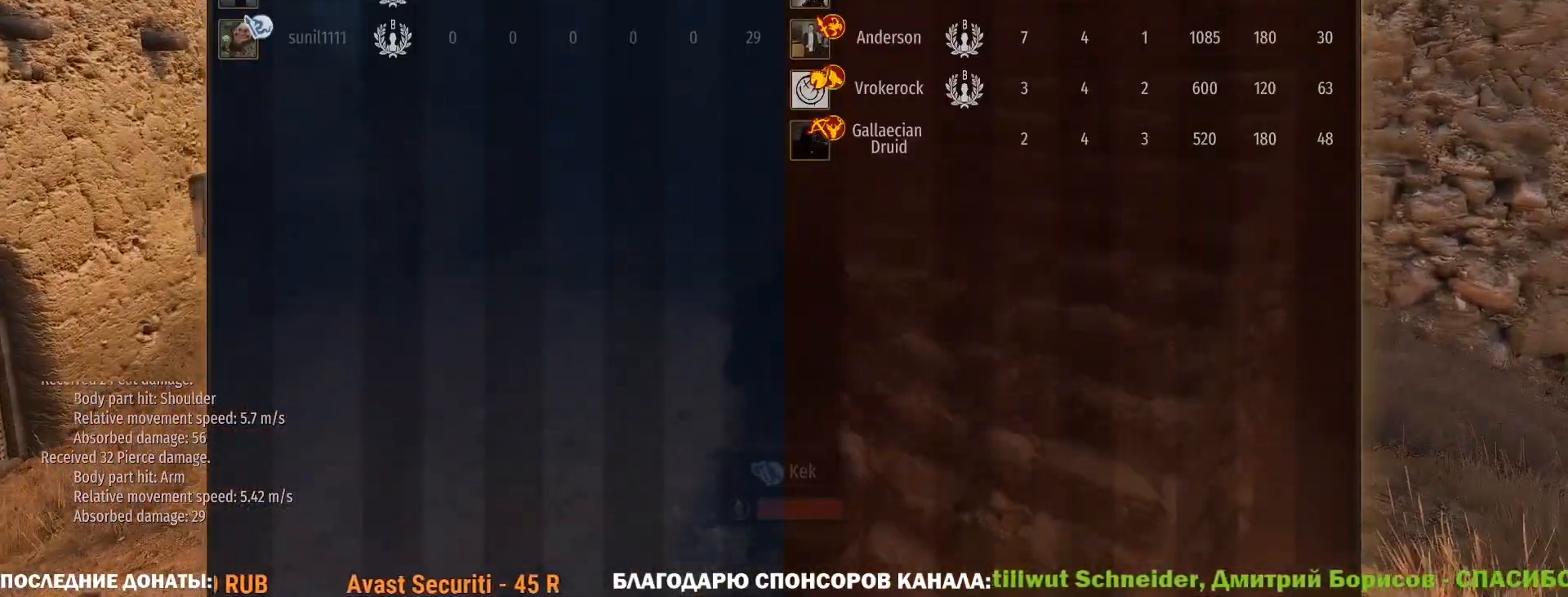
{"keys": ["caps_lock", "tab"], "mouse": [], "events": []}
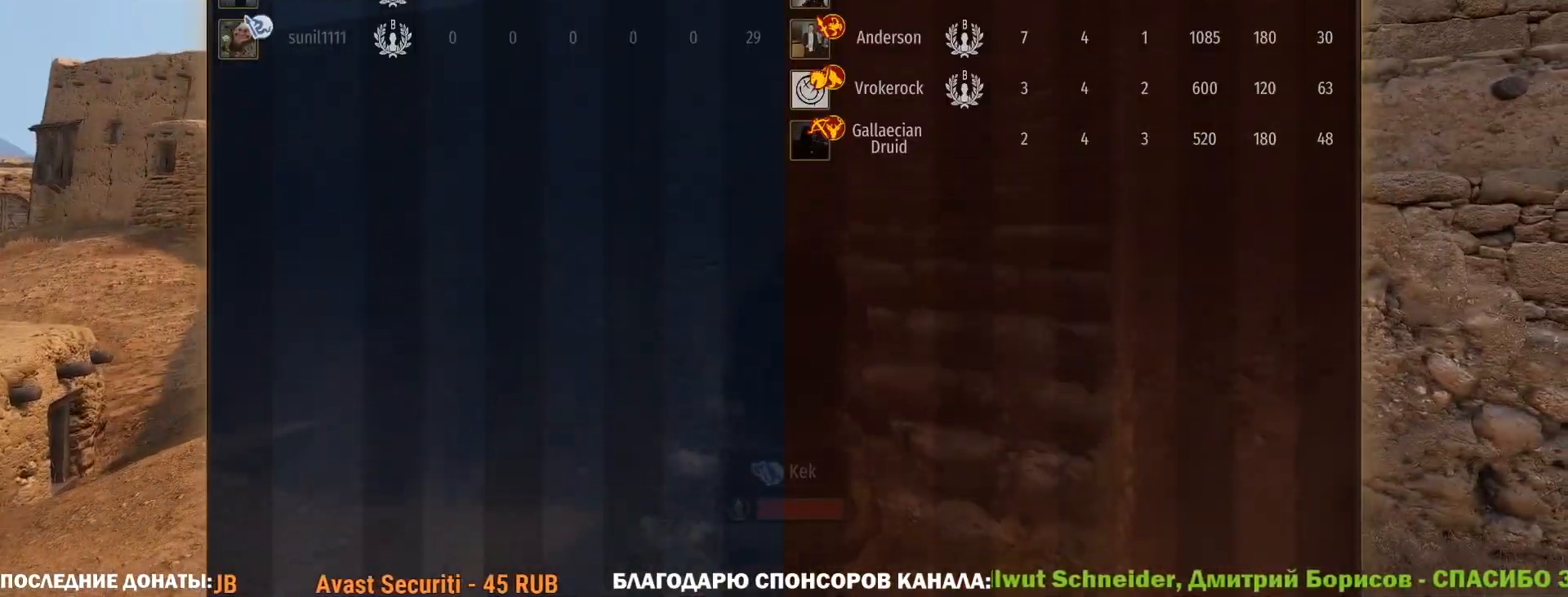
{"keys": ["caps_lock", "tab"], "mouse": [], "events": []}
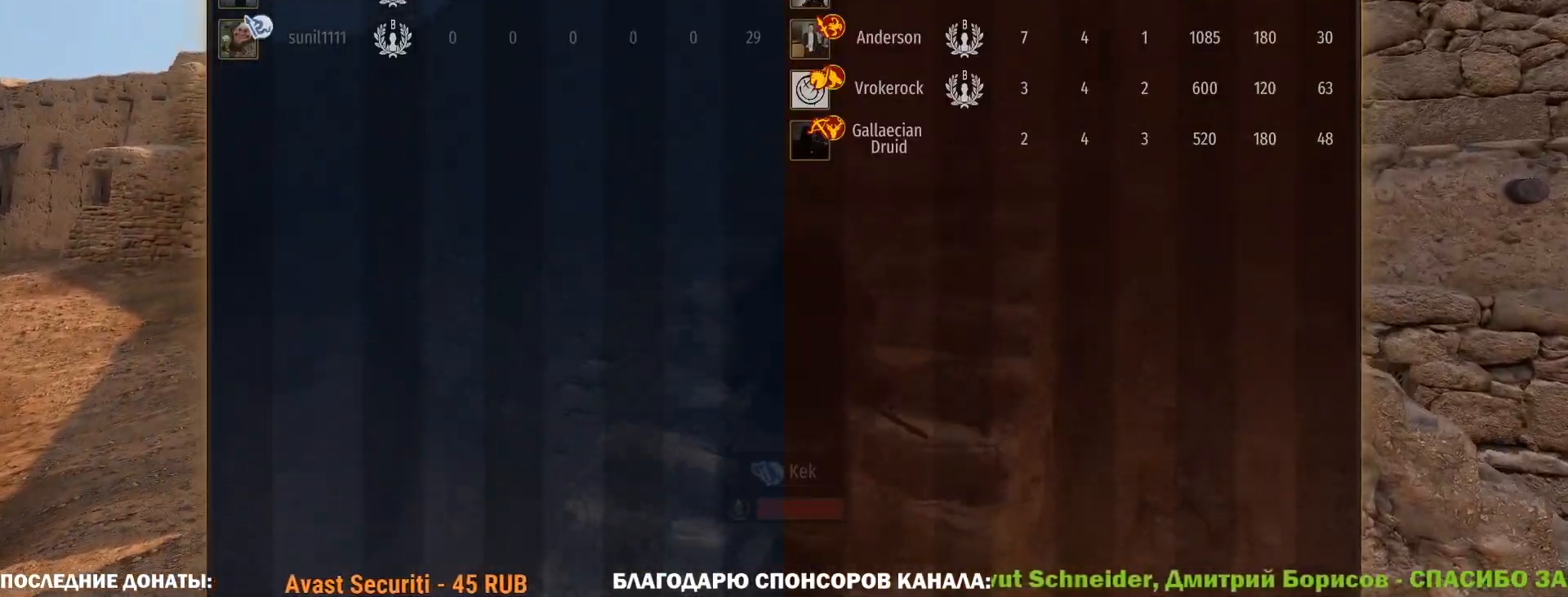
{"keys": ["caps_lock", "tab"], "mouse": [], "events": []}
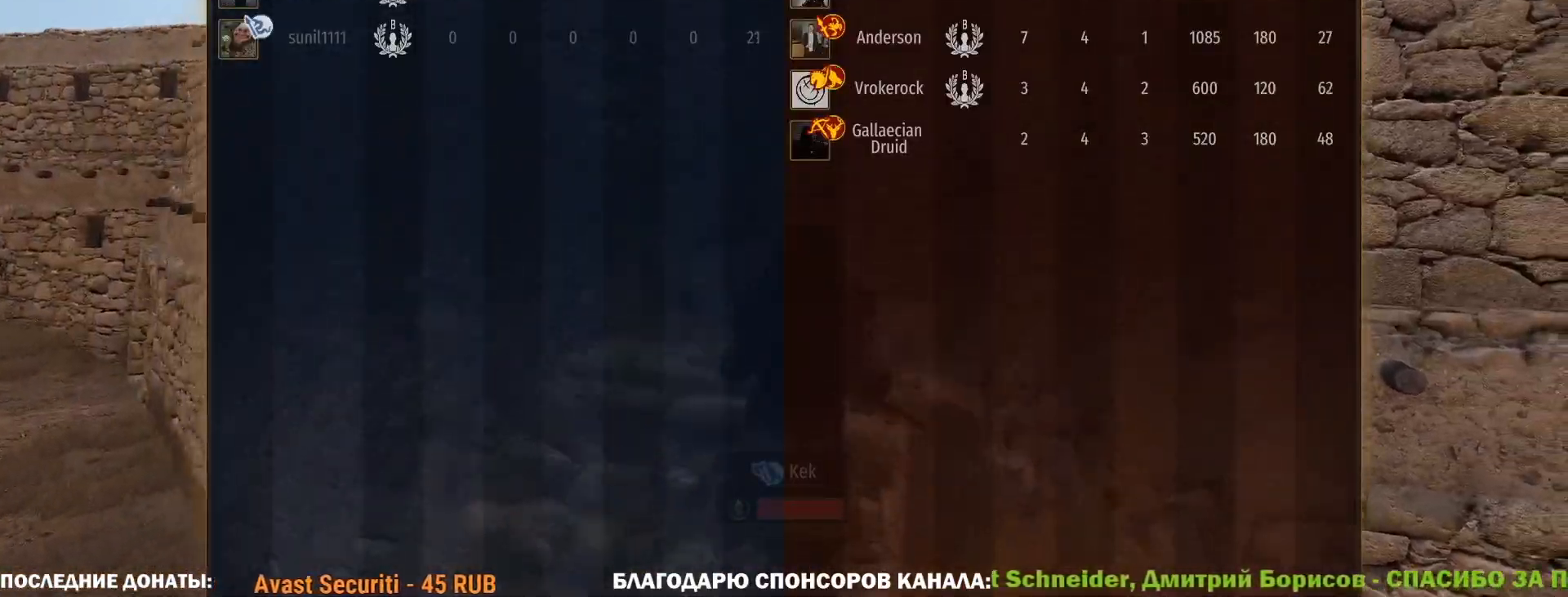
{"keys": ["caps_lock", "tab"], "mouse": [], "events": []}
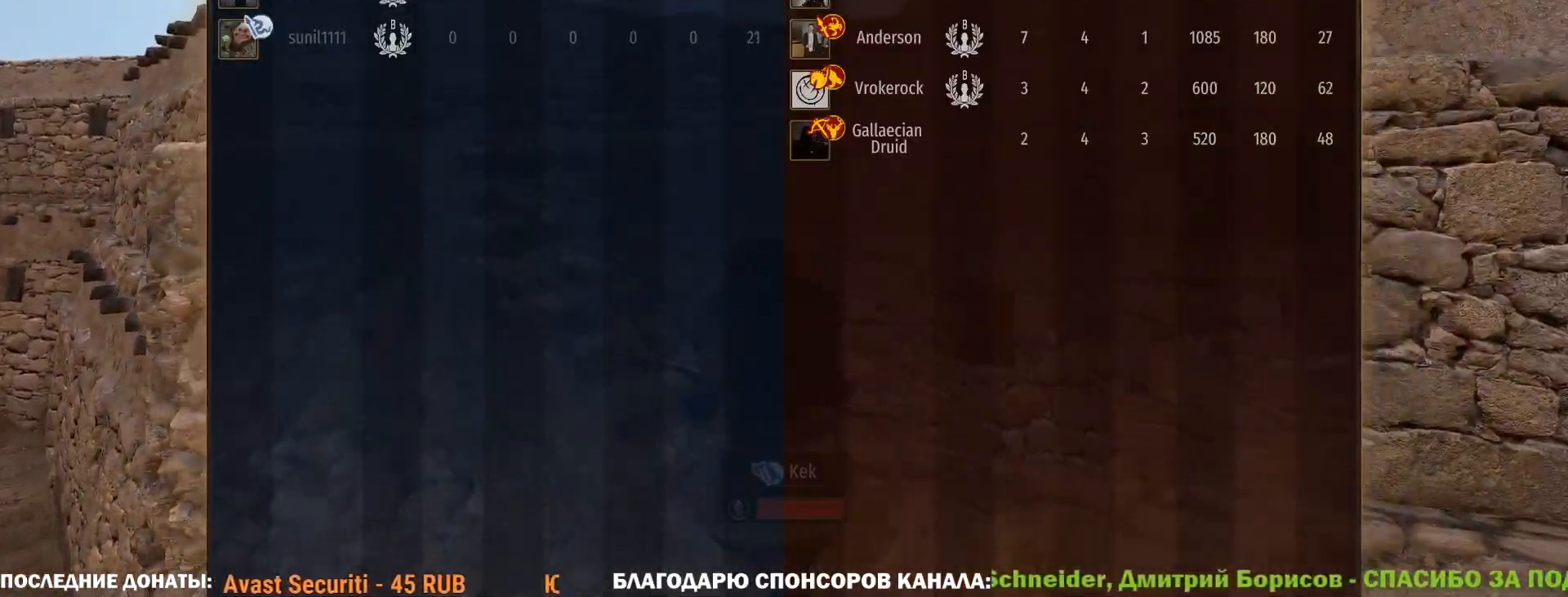
{"keys": ["caps_lock"], "mouse": [], "events": [[300, "tab", "up"]]}
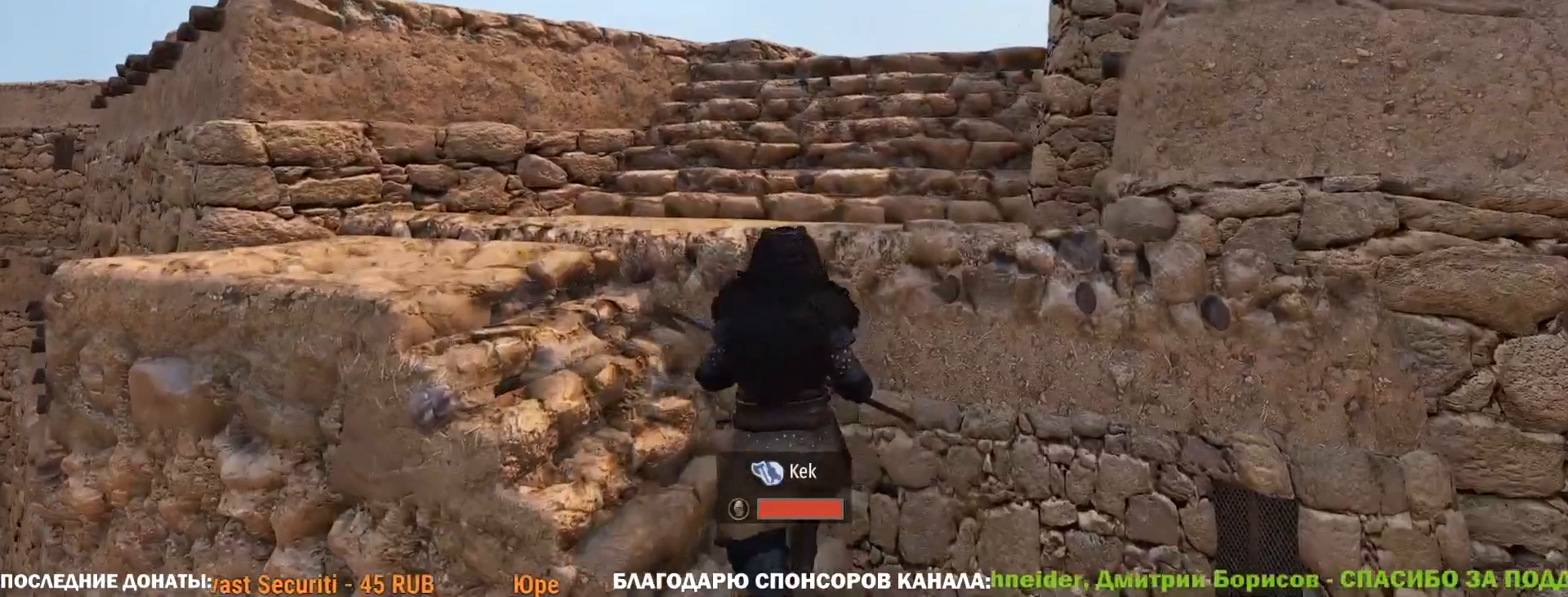
{"keys": ["caps_lock", "tab"], "mouse": [], "events": [[400, "tab", "down"]]}
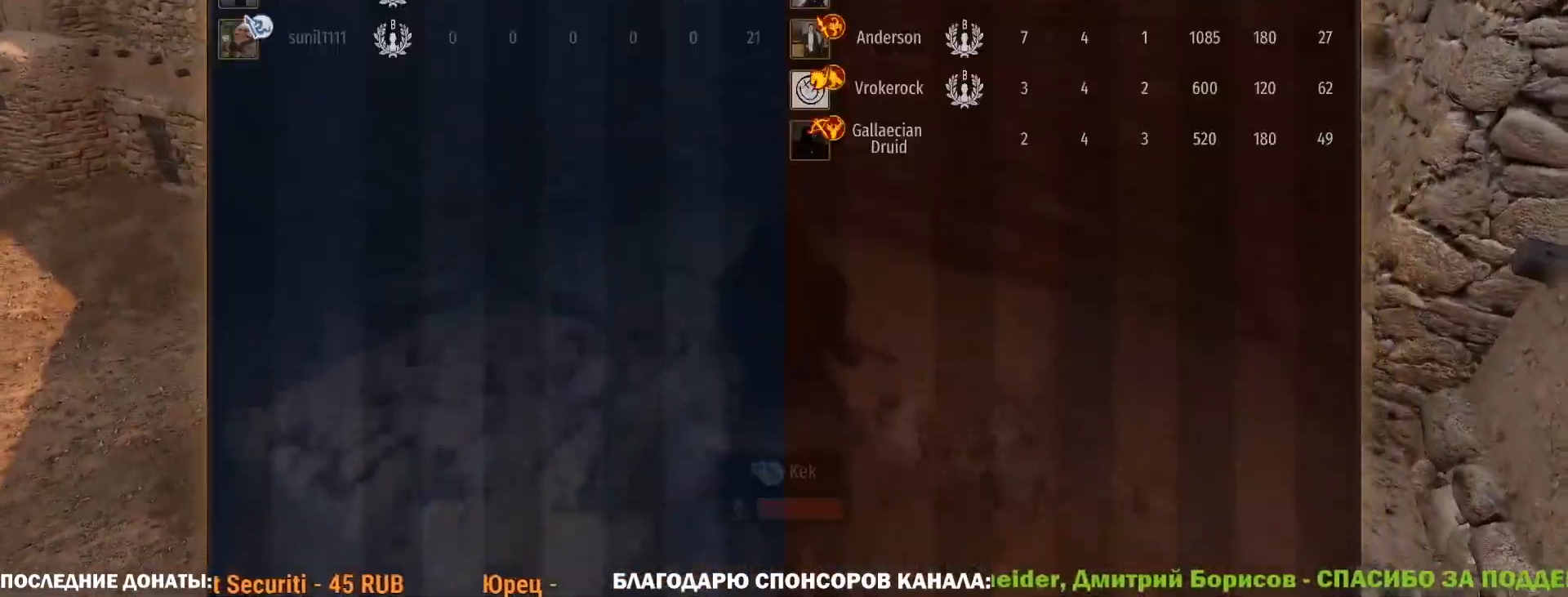
{"keys": ["caps_lock"], "mouse": [], "events": [[333, "tab", "up"]]}
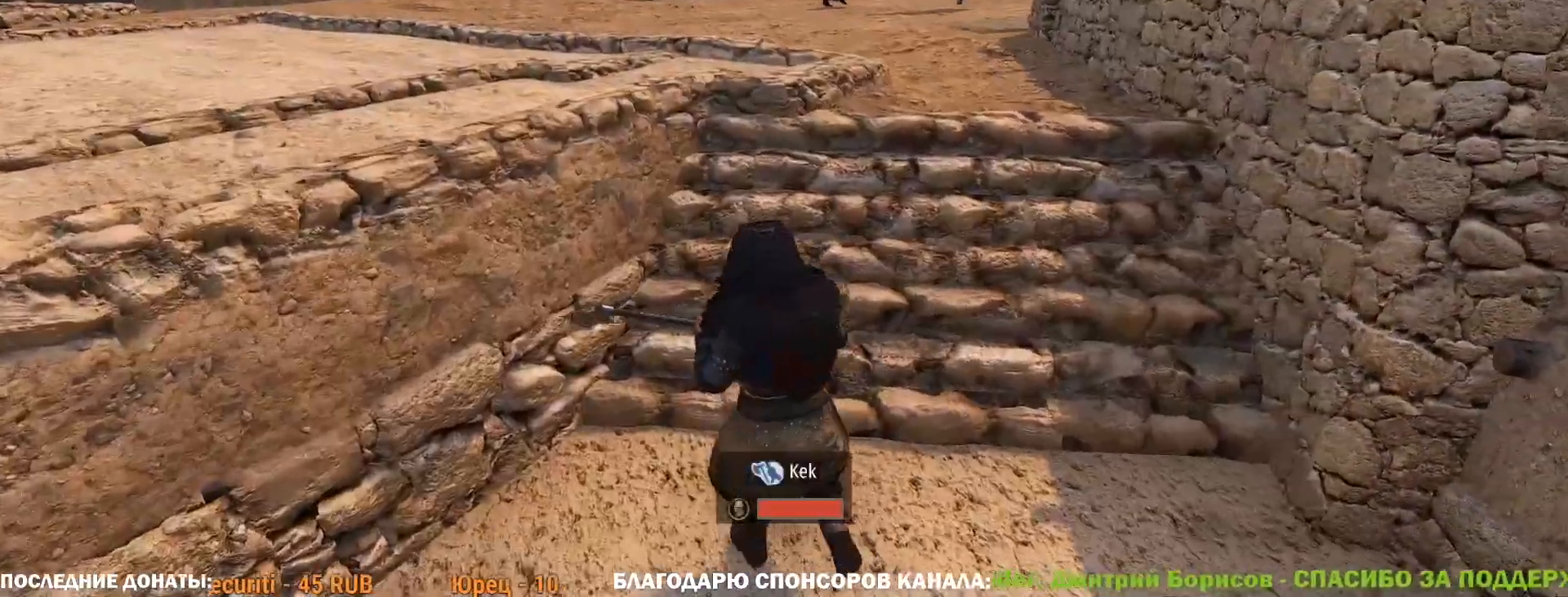
{"keys": ["caps_lock"], "mouse": [], "events": []}
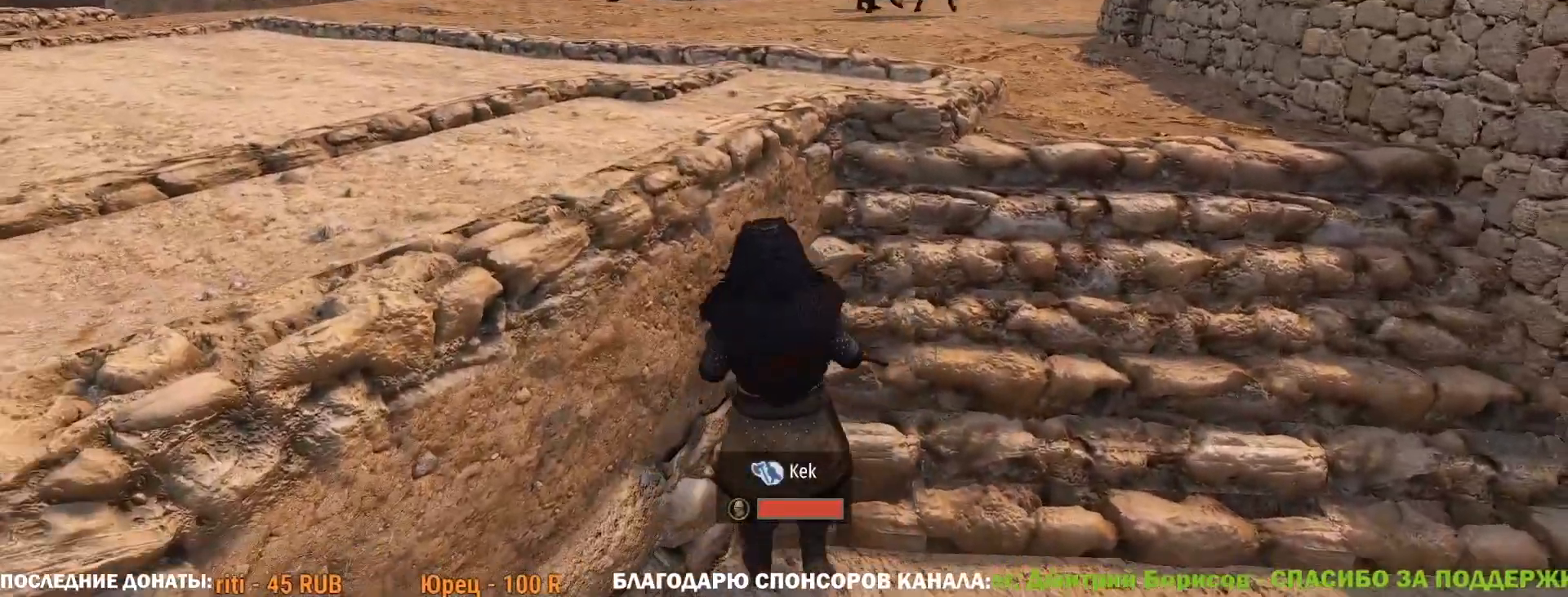
{"keys": ["caps_lock"], "mouse": [], "events": []}
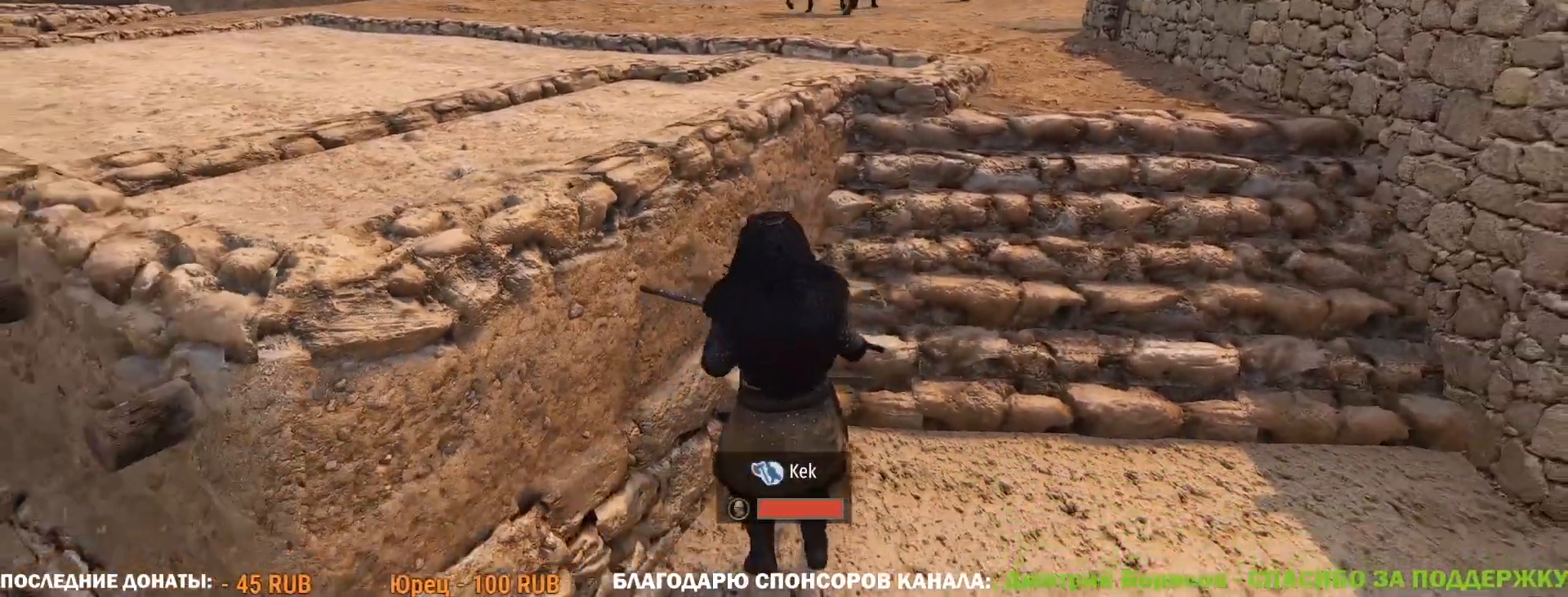
{"keys": ["caps_lock"], "mouse": [], "events": []}